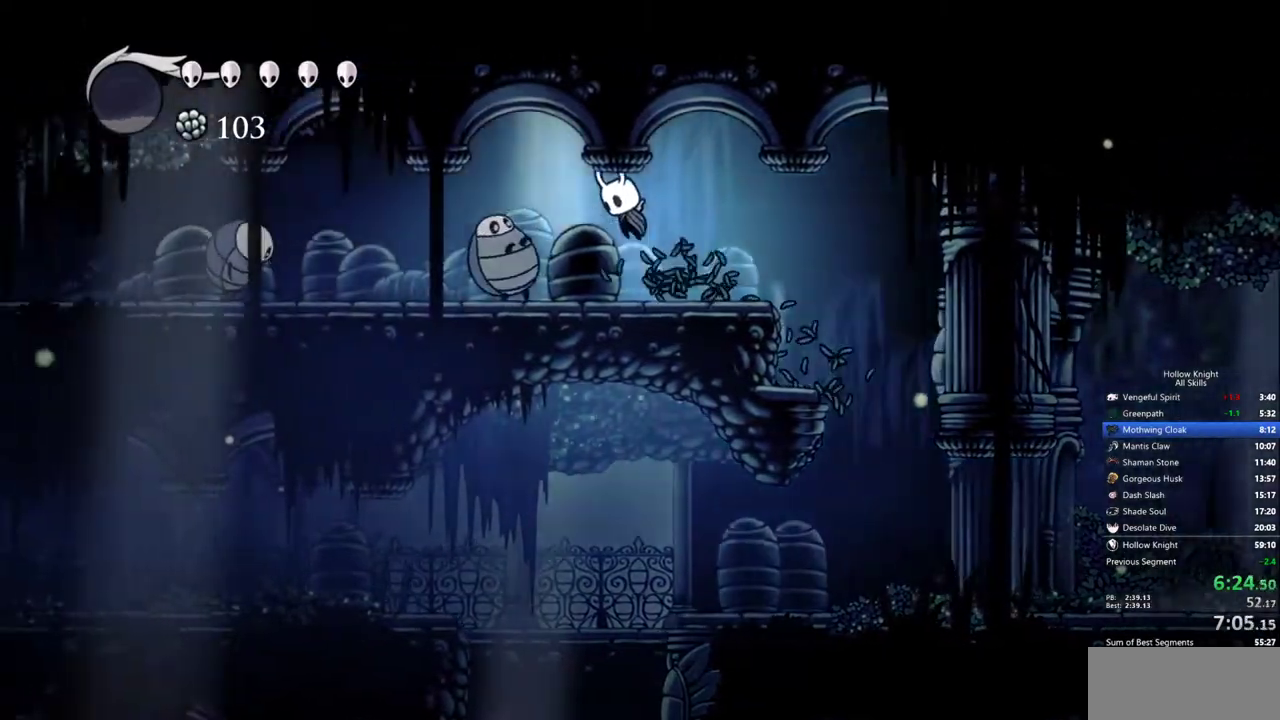
Gameplay with keyboard; each line is a JSON object with the keys held at the frame after it. "events" lists presses ("down") and releases ("up") of "cdash", "dash", "dnail", "down", "heal", "inv", "jump", "left", "nail", "right", "spell" and "up" between this image and that frame as [ms after this image, input, new state], when the widget could be followed in between. No other keys are recorded. Mouse input is not recorded. Key names are as the overlay labels them; some are game actions (e.g. jump) rather than physical keys.
{"keys": ["left"], "events": [[300, "down", "up"]]}
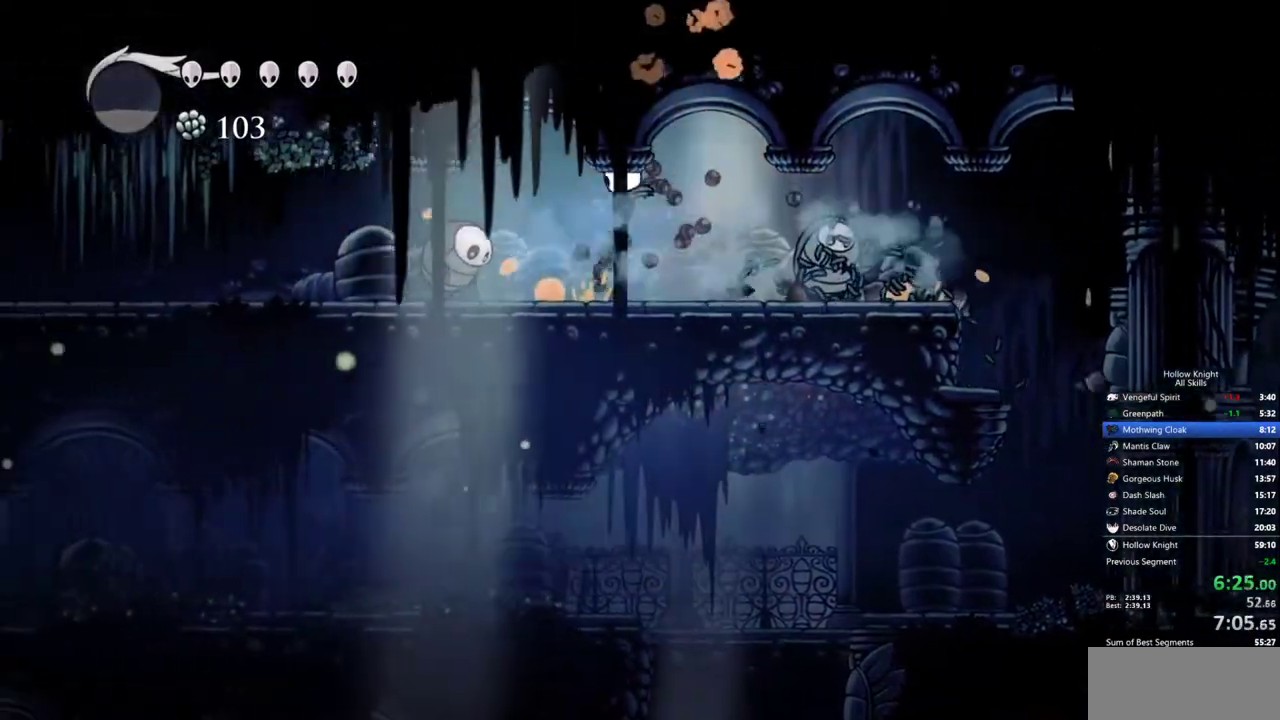
{"keys": ["left"], "events": [[183, "down", "down"], [467, "down", "up"]]}
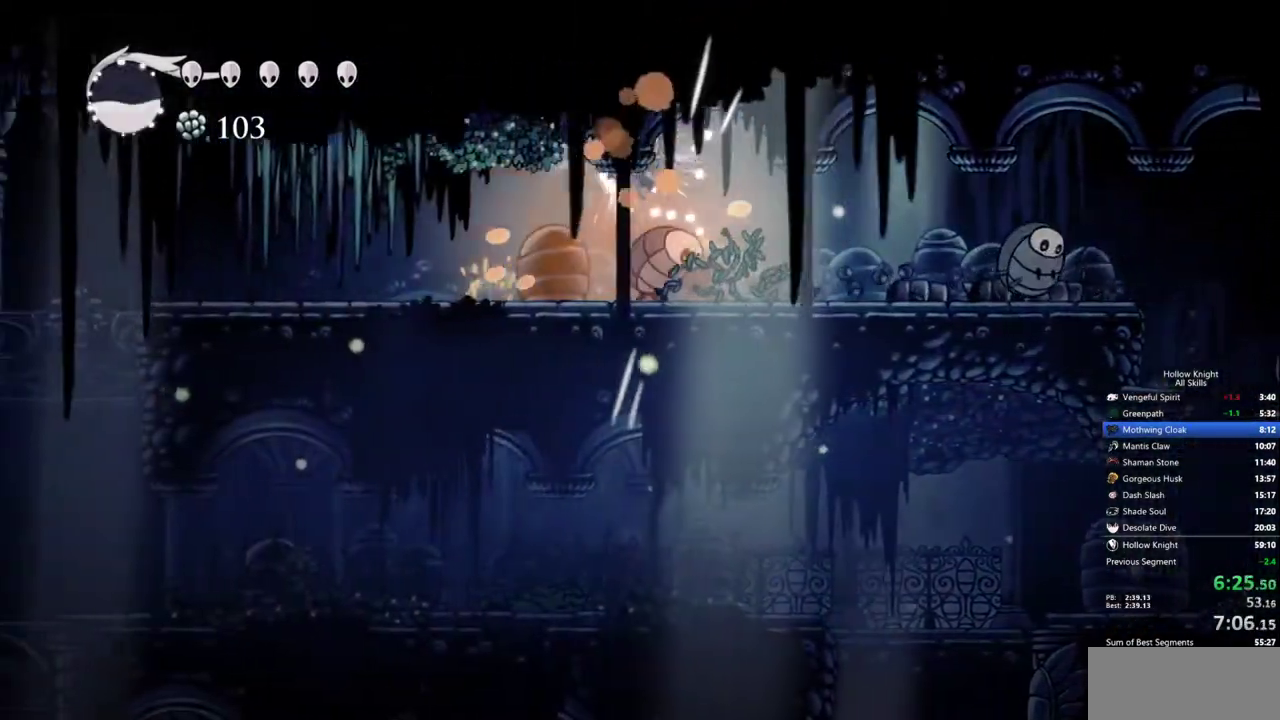
{"keys": ["left"], "events": []}
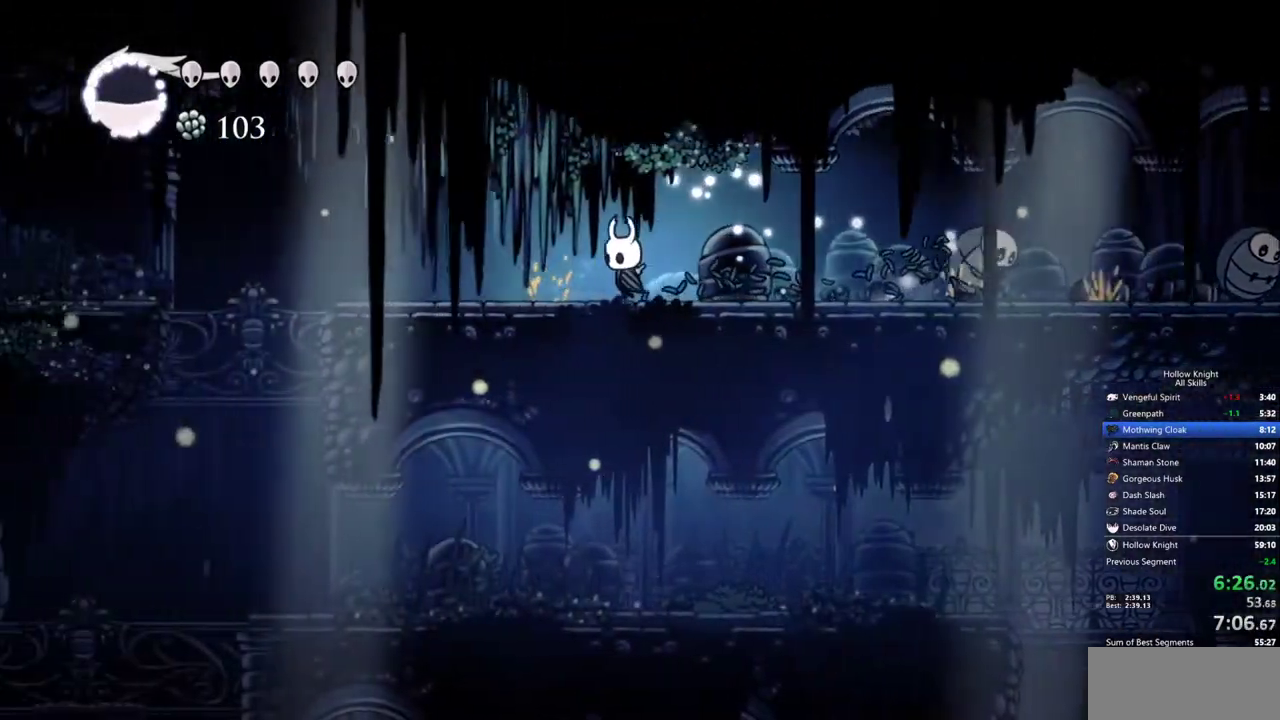
{"keys": ["left"], "events": []}
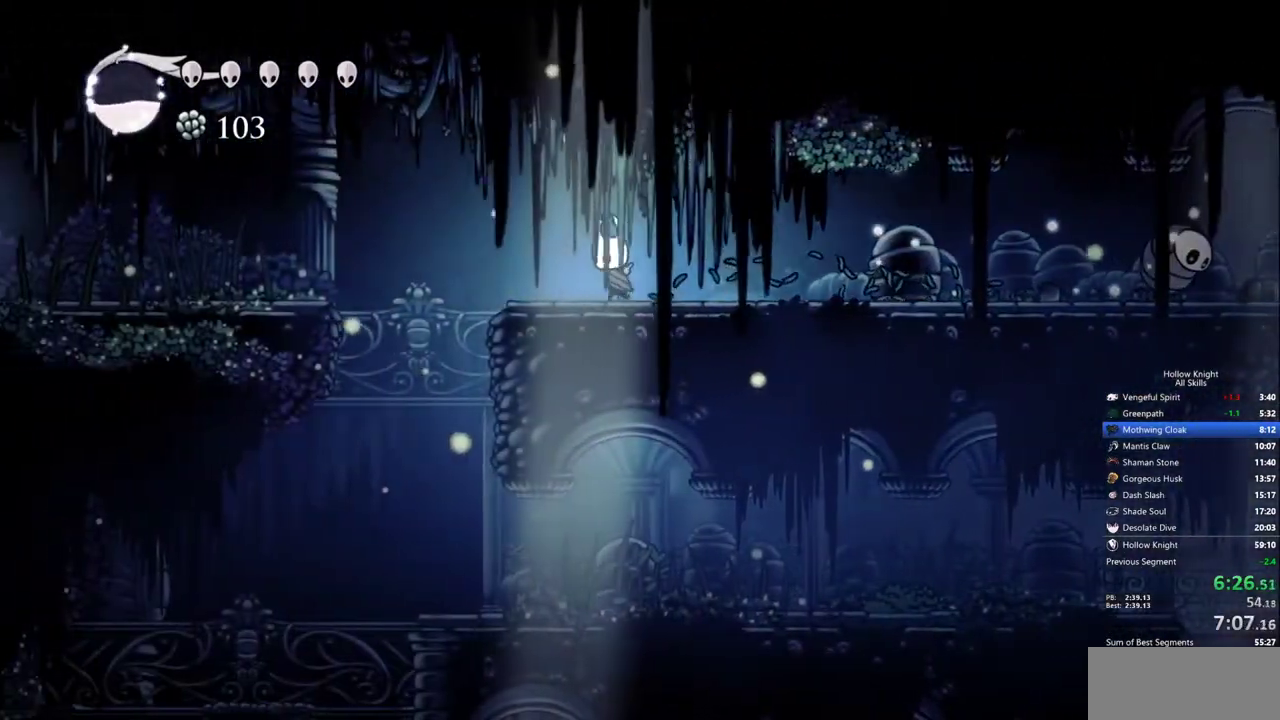
{"keys": ["left"], "events": []}
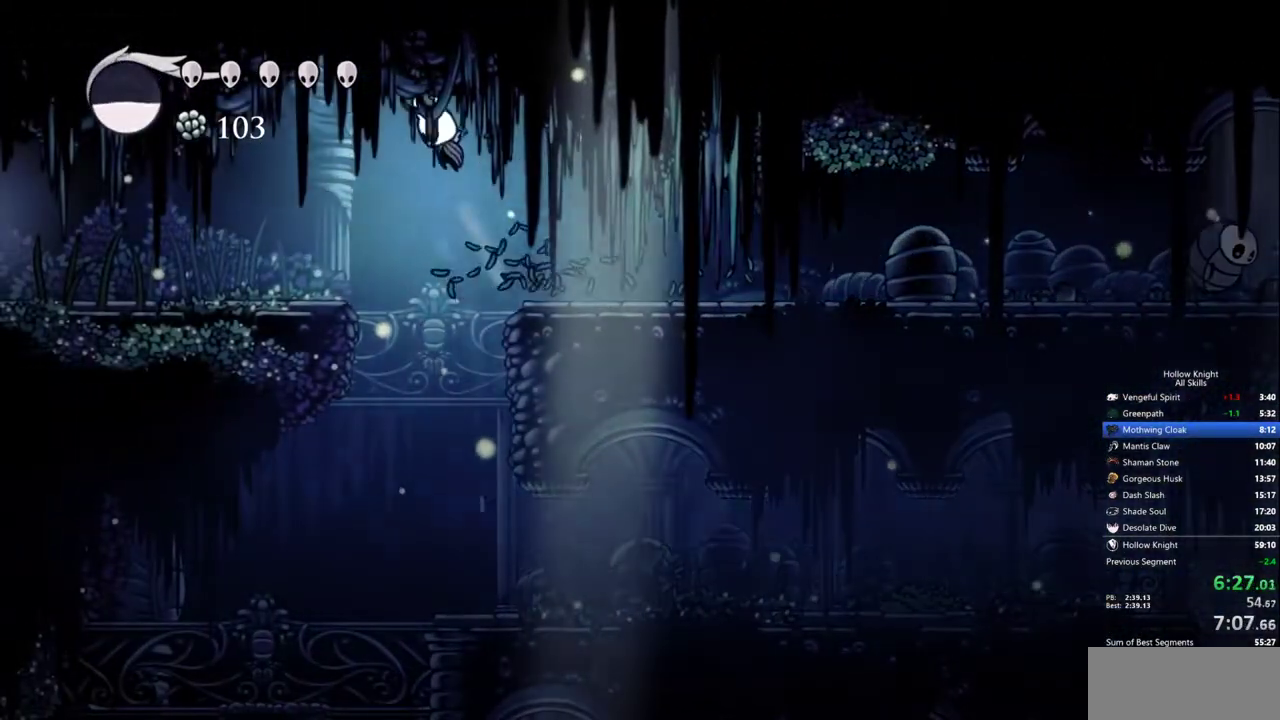
{"keys": ["left"], "events": []}
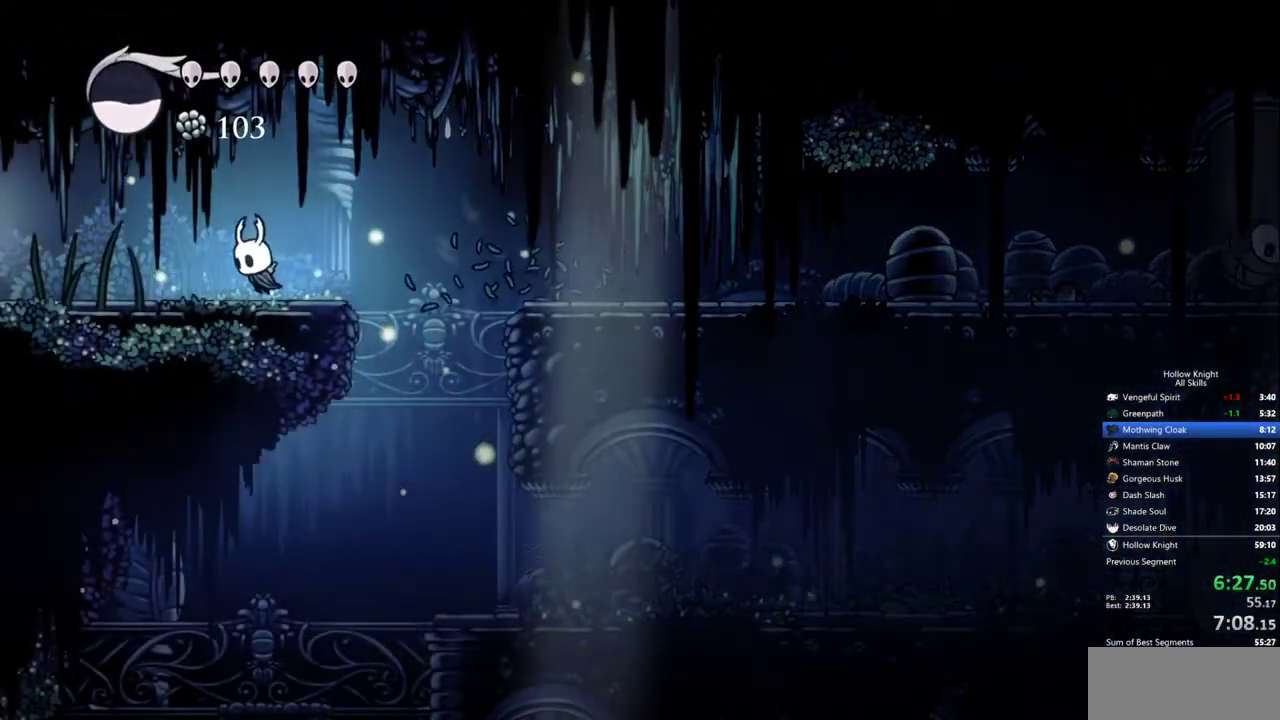
{"keys": ["left"], "events": []}
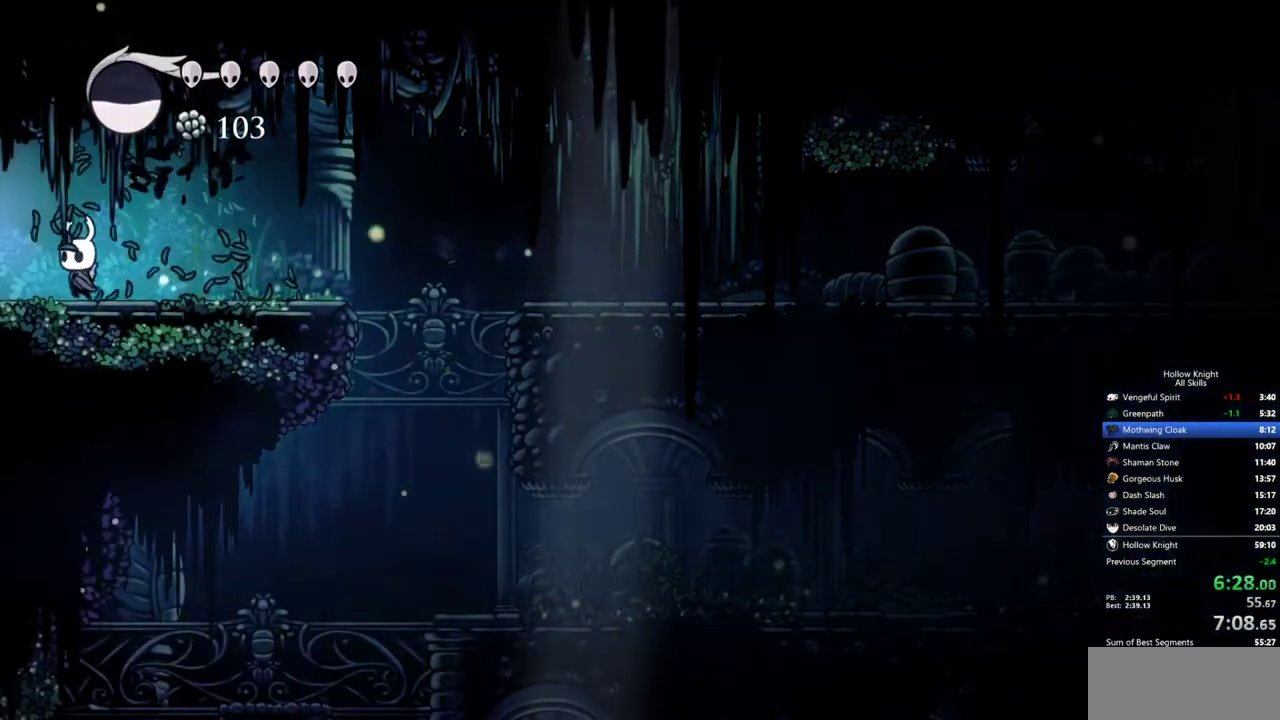
{"keys": ["left"], "events": []}
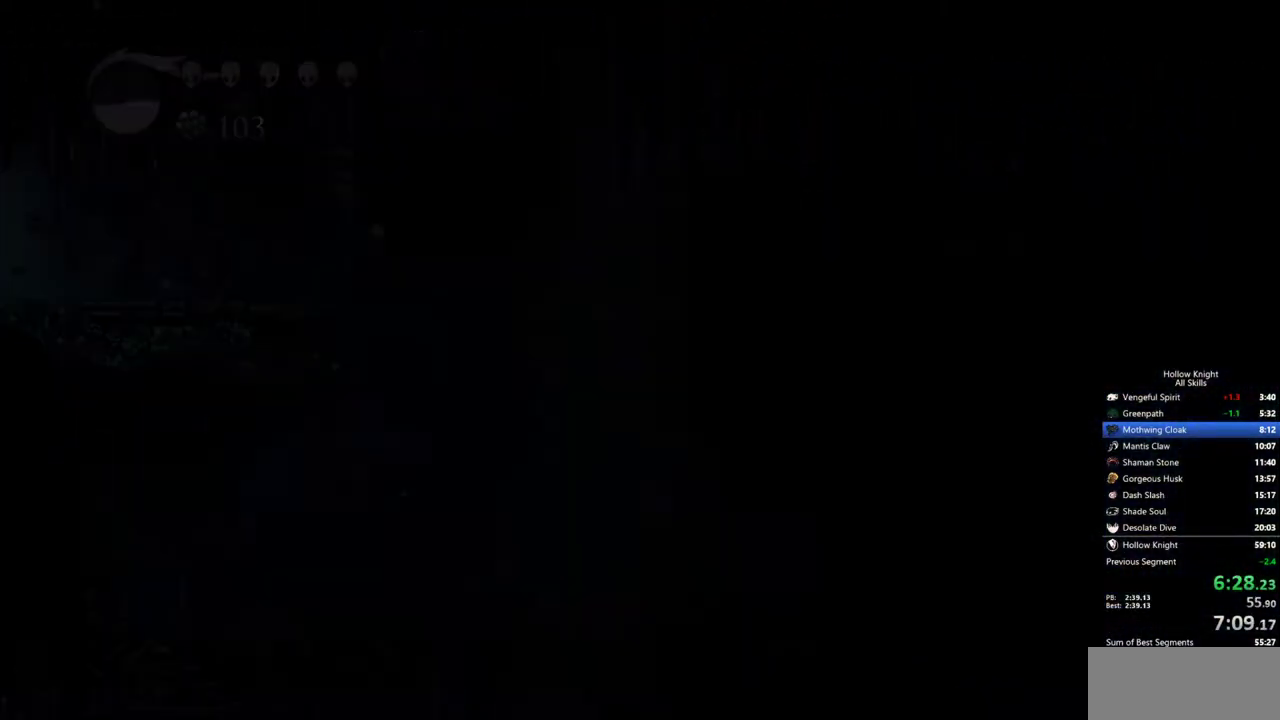
{"keys": ["left"], "events": []}
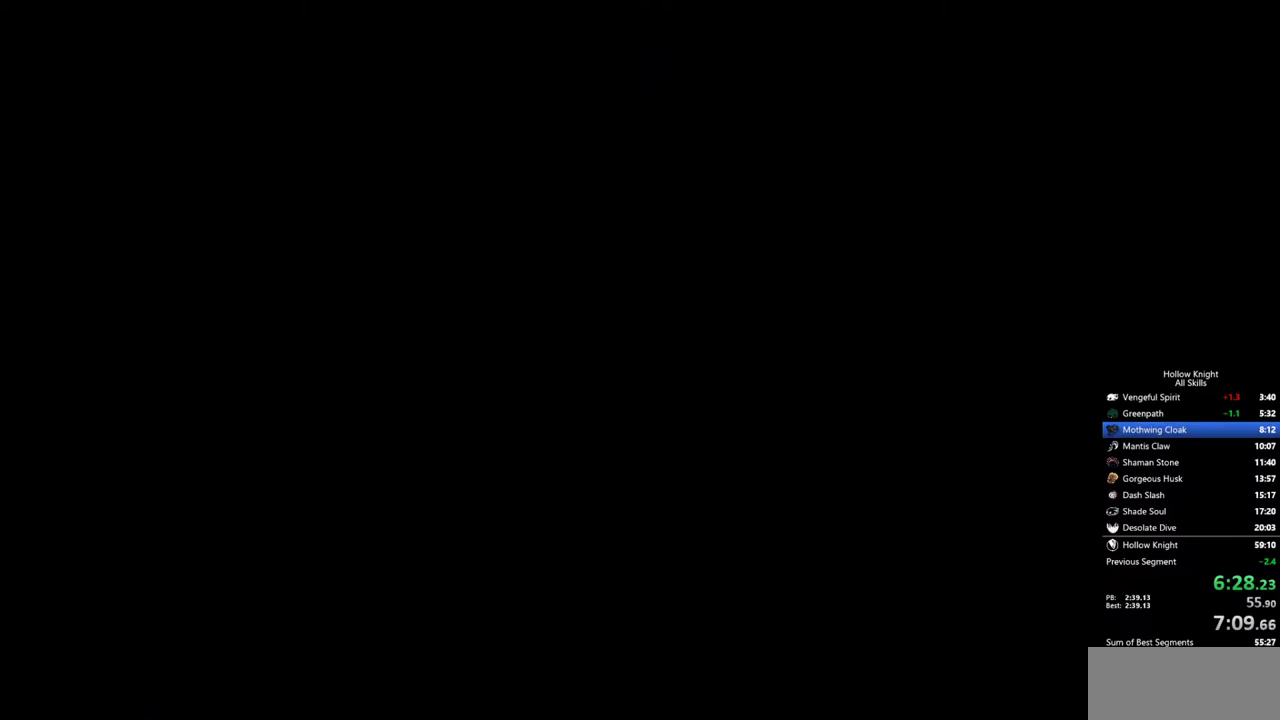
{"keys": ["left"], "events": []}
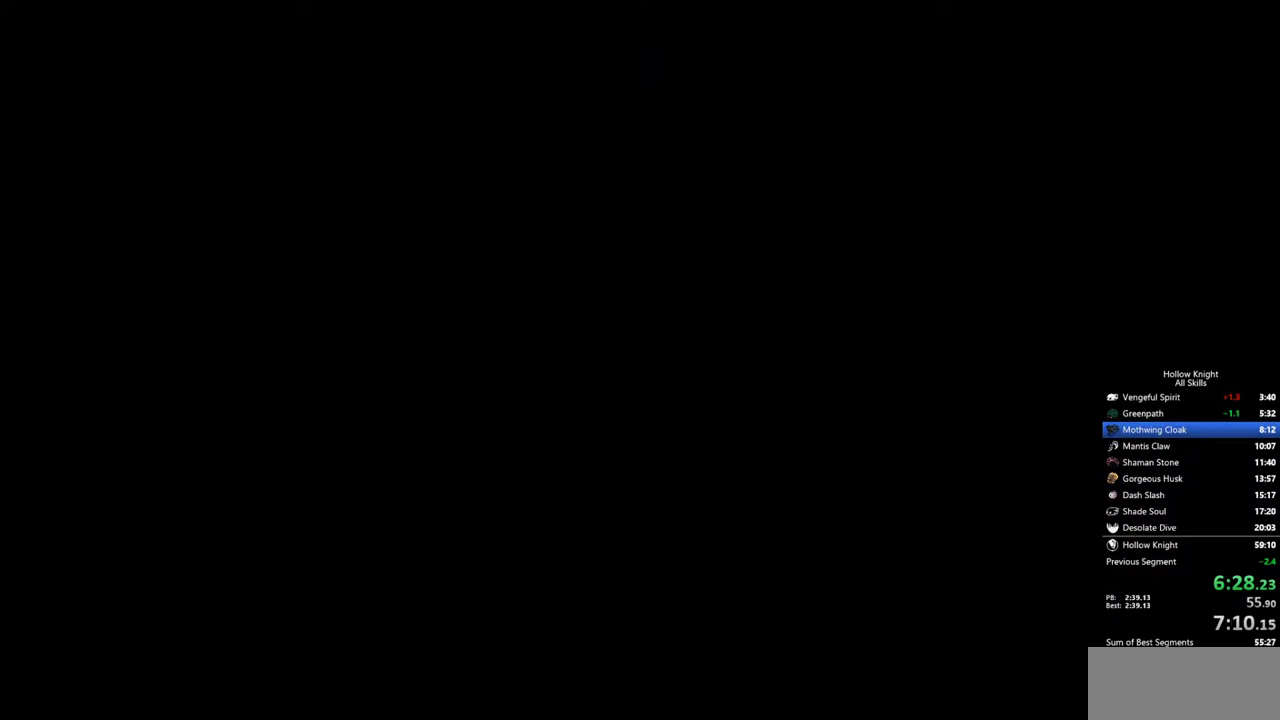
{"keys": ["left"], "events": []}
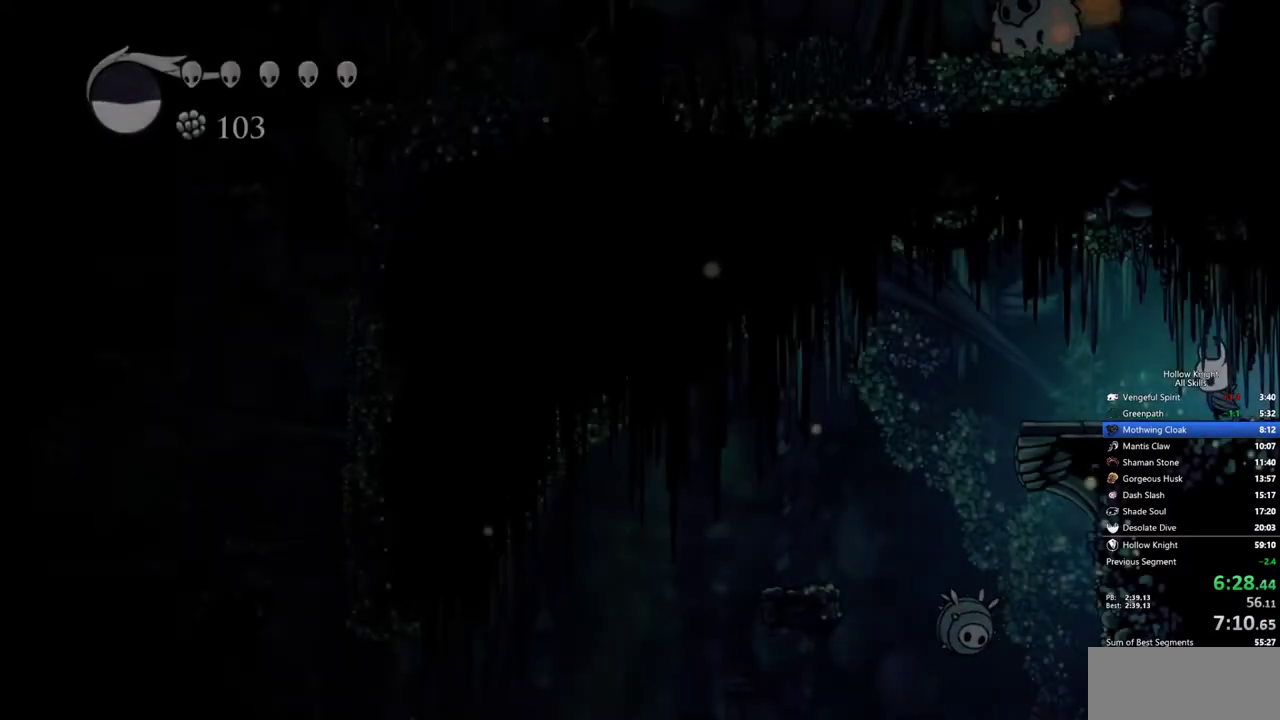
{"keys": ["left"], "events": []}
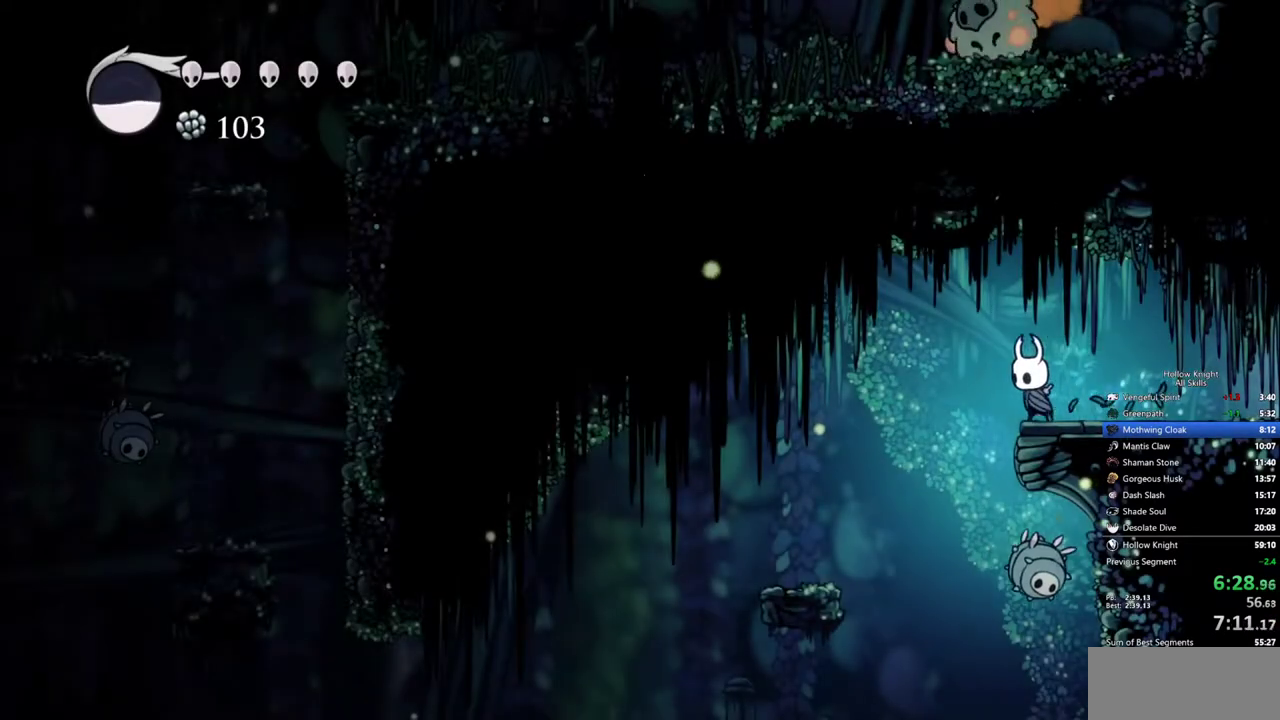
{"keys": ["left"], "events": [[250, "right", "down"], [267, "left", "up"], [350, "left", "down"], [400, "right", "up"]]}
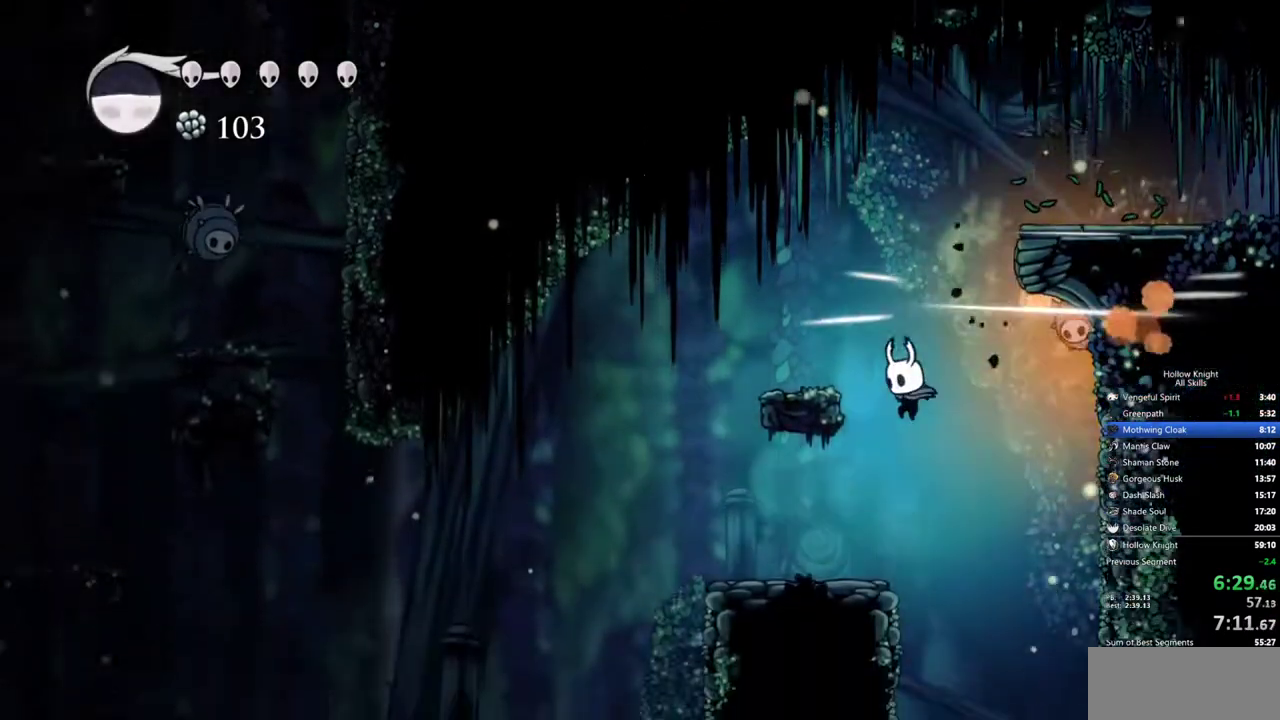
{"keys": ["left"], "events": []}
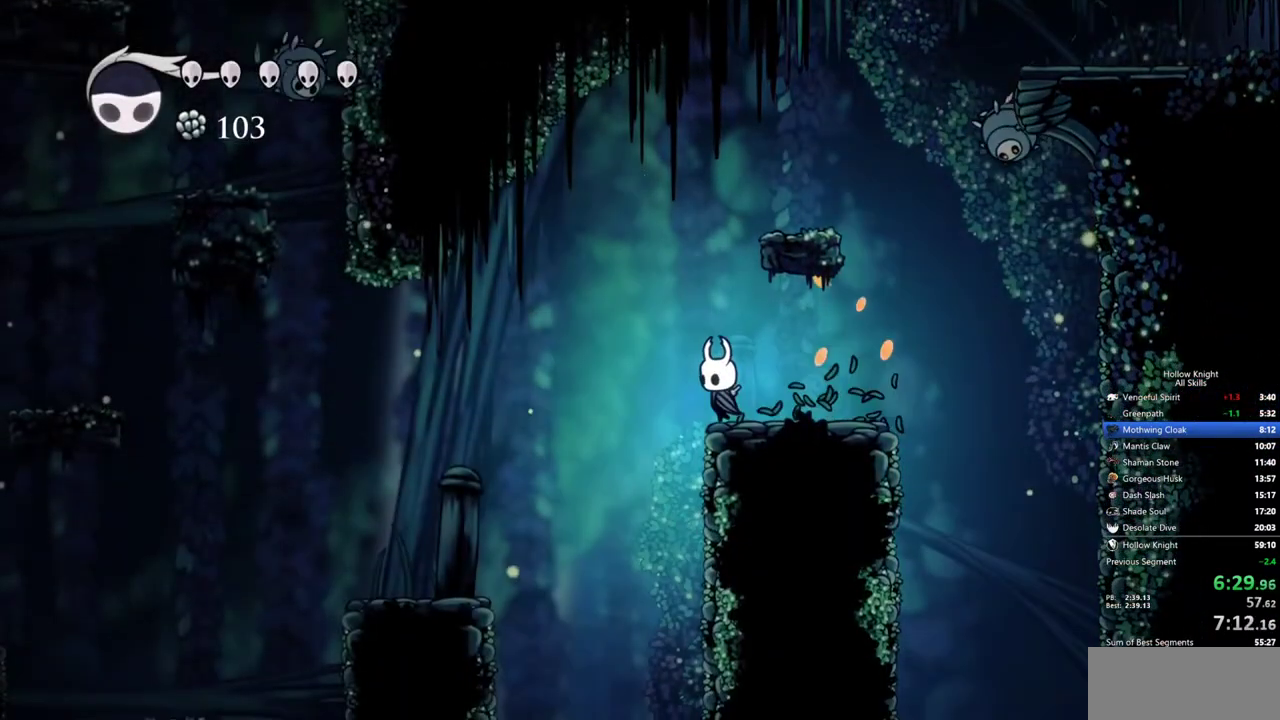
{"keys": ["left"], "events": []}
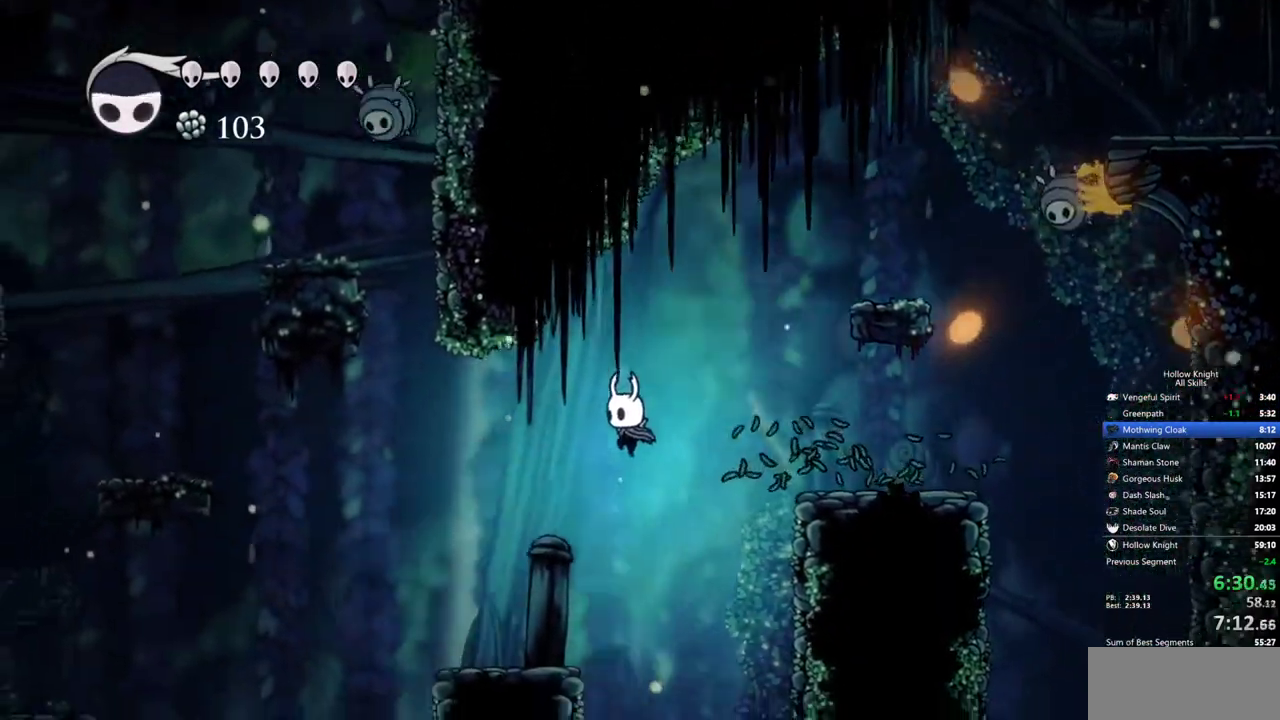
{"keys": ["left"], "events": []}
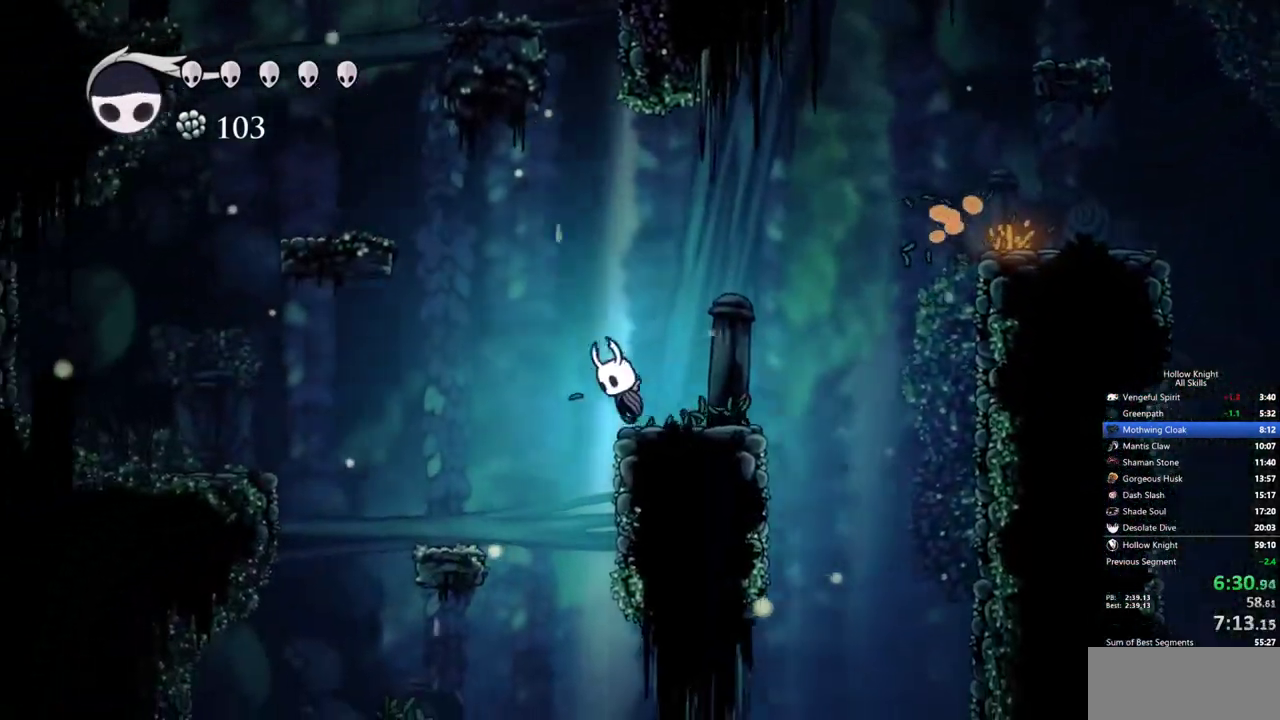
{"keys": ["left"], "events": []}
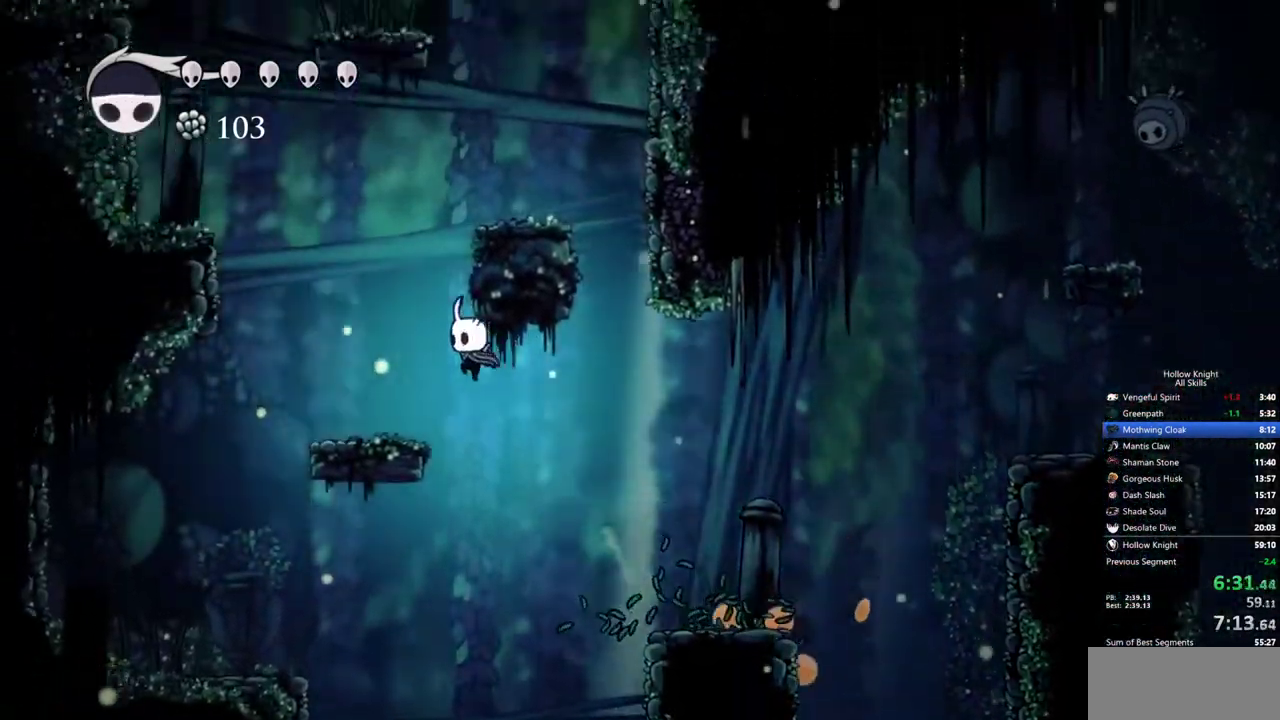
{"keys": ["right"], "events": [[333, "left", "up"], [333, "right", "down"]]}
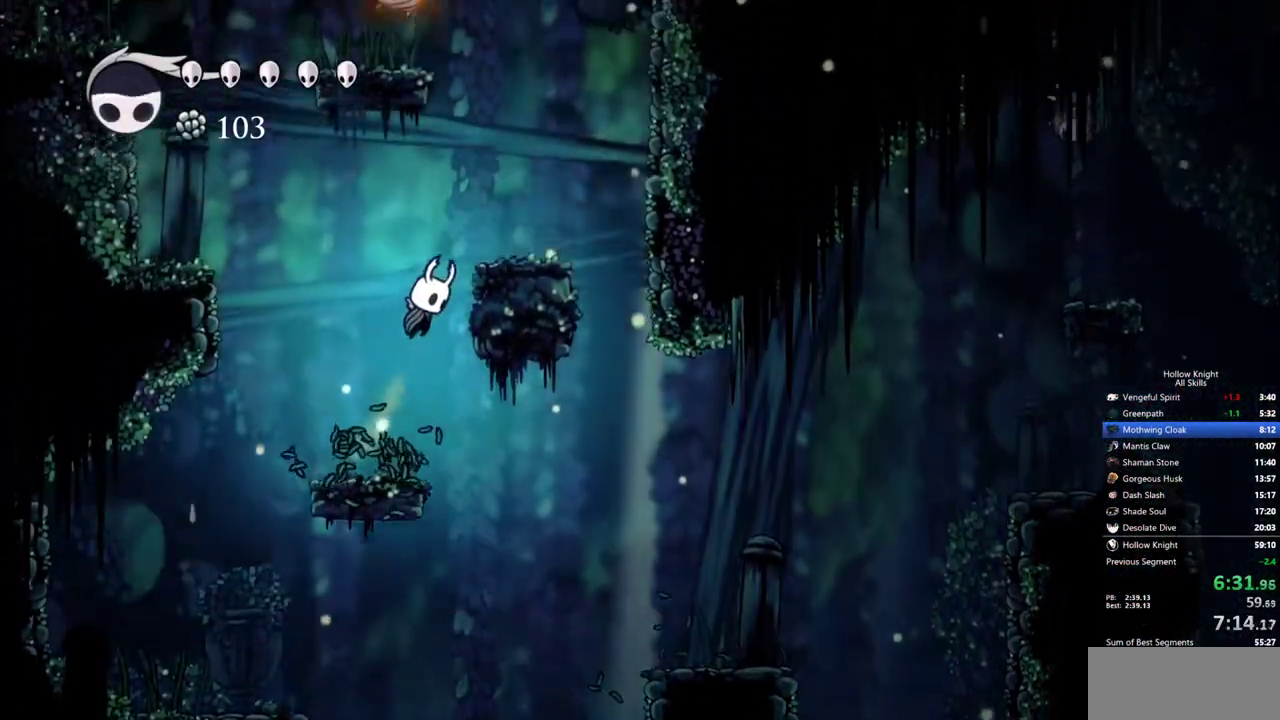
{"keys": [], "events": [[300, "left", "down"], [350, "right", "up"], [450, "left", "up"]]}
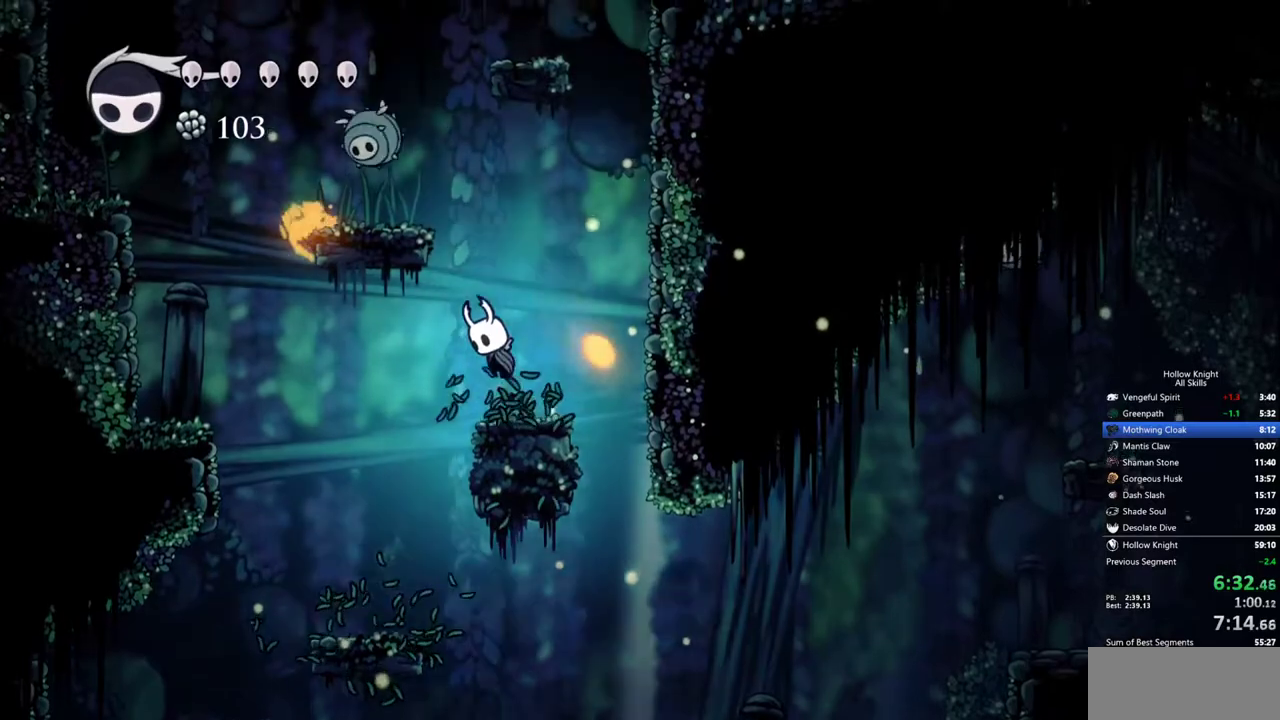
{"keys": [], "events": [[133, "left", "down"], [183, "up", "down"], [417, "left", "up"], [467, "up", "up"]]}
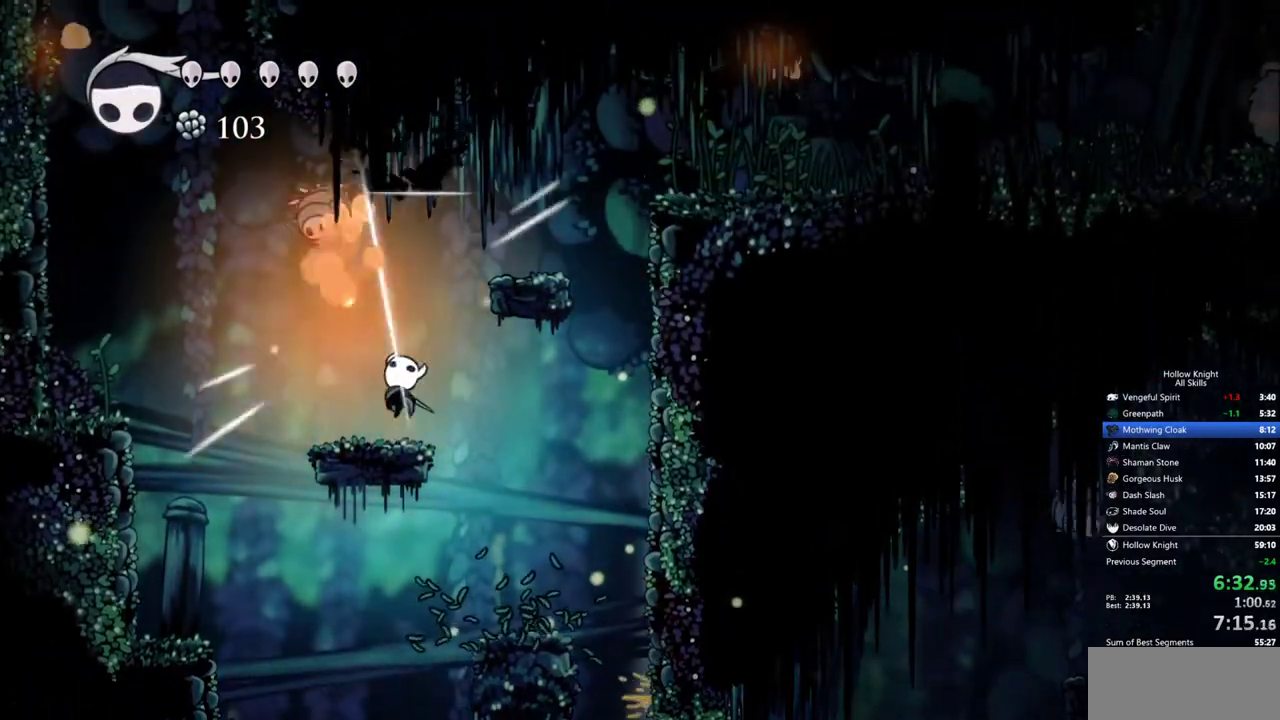
{"keys": ["right"], "events": [[150, "right", "down"]]}
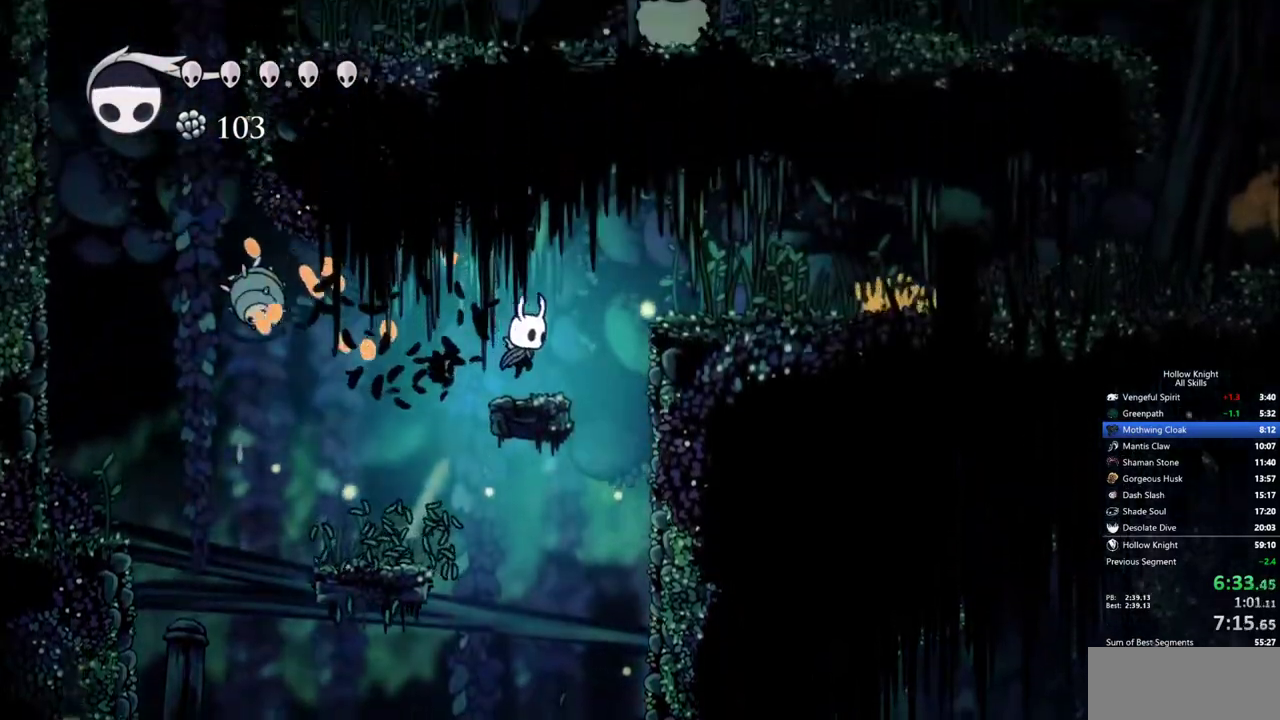
{"keys": ["right", "up"], "events": [[33, "right", "up"], [67, "right", "down"], [350, "up", "down"]]}
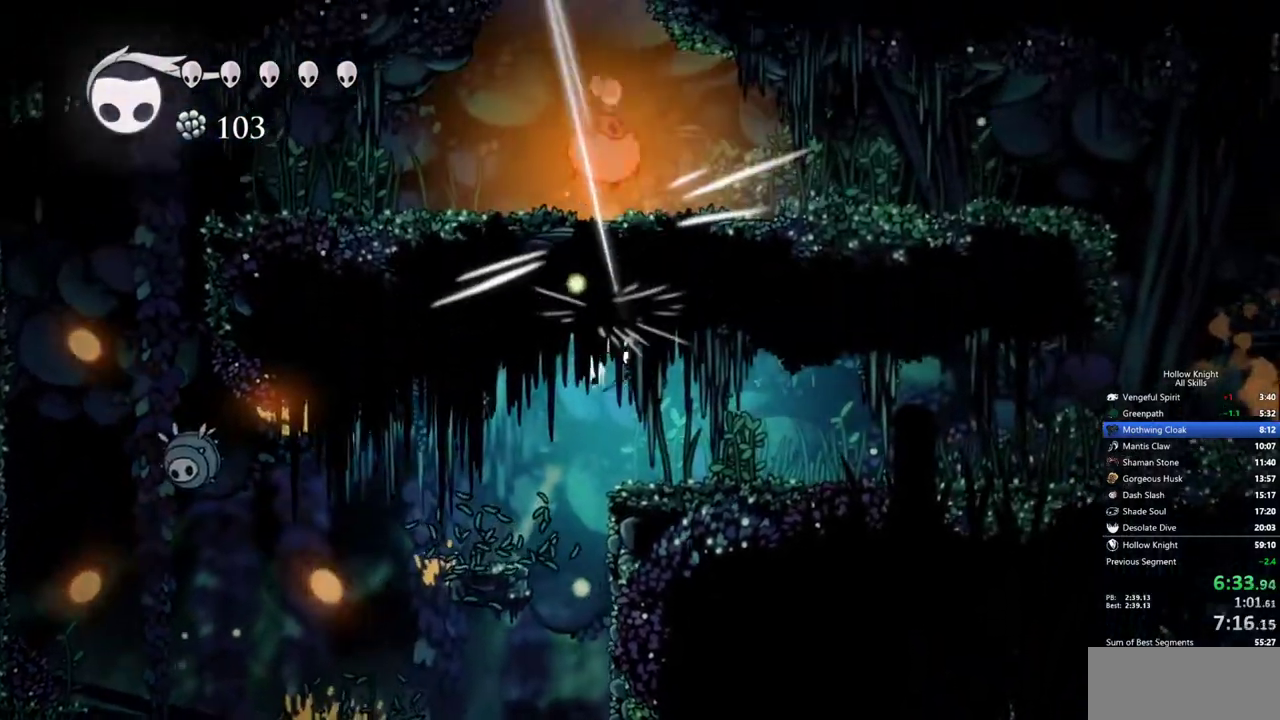
{"keys": ["right"], "events": [[50, "up", "up"]]}
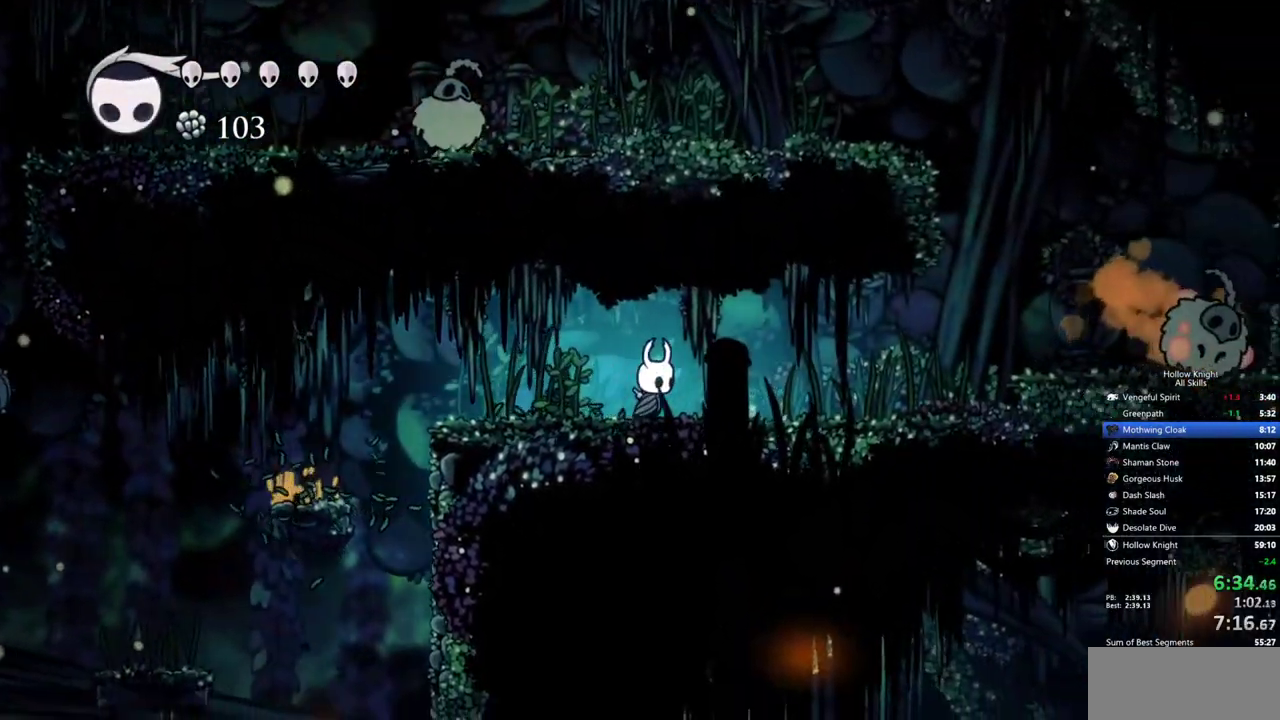
{"keys": ["right"], "events": []}
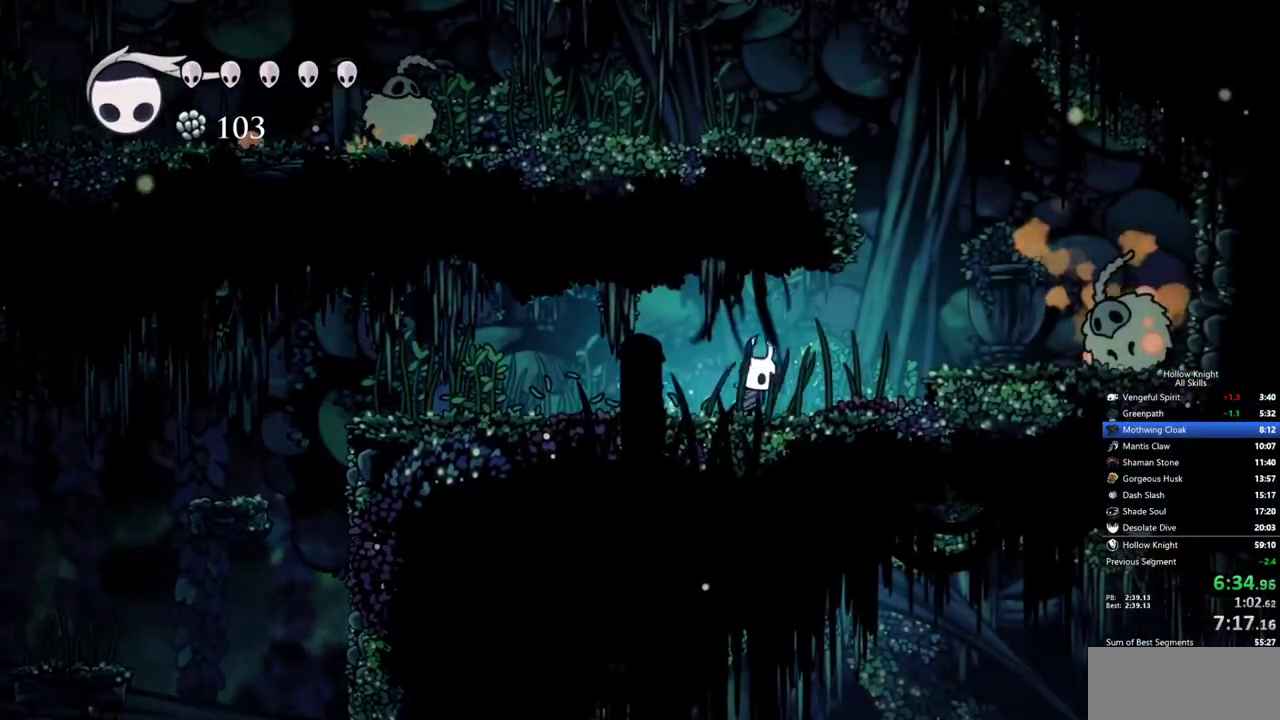
{"keys": ["right"], "events": []}